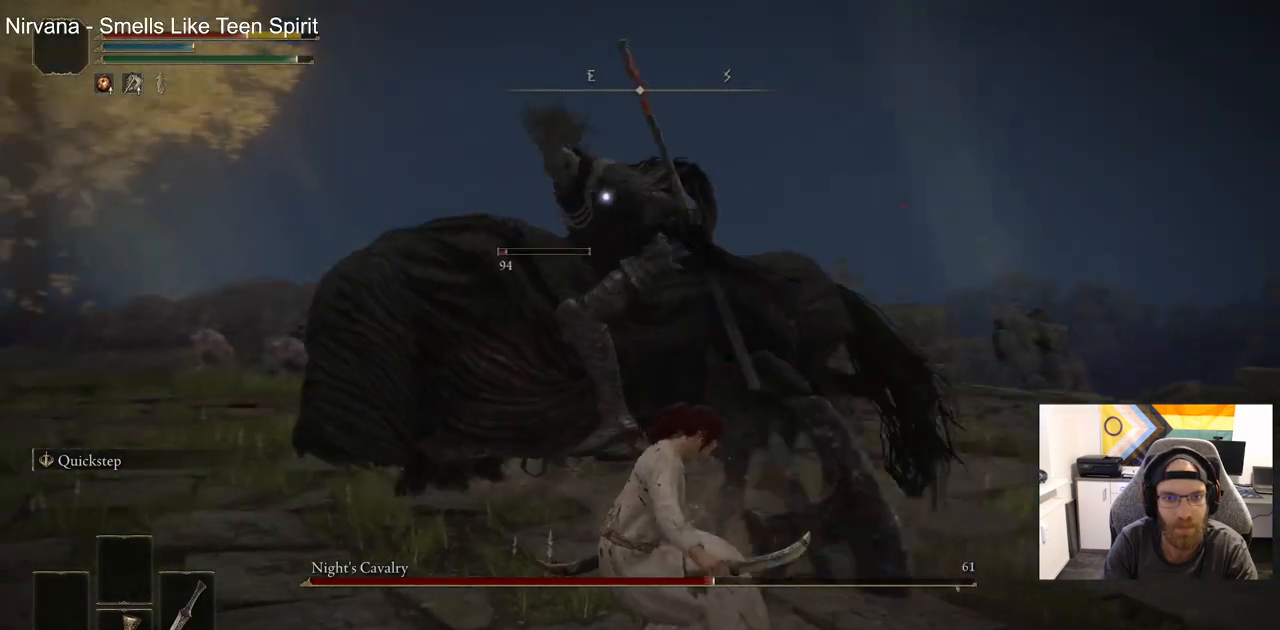
Gameplay with a controller (PlayStation layout); each line is a JSON object with the inputs held at the frame after it. "events" lists button and stick changes between this image and that frame as [ms after this image, input, new state], when the widget could be followed in between.
{"buttons": [], "left_stick": "up", "right_stick": "center", "events": []}
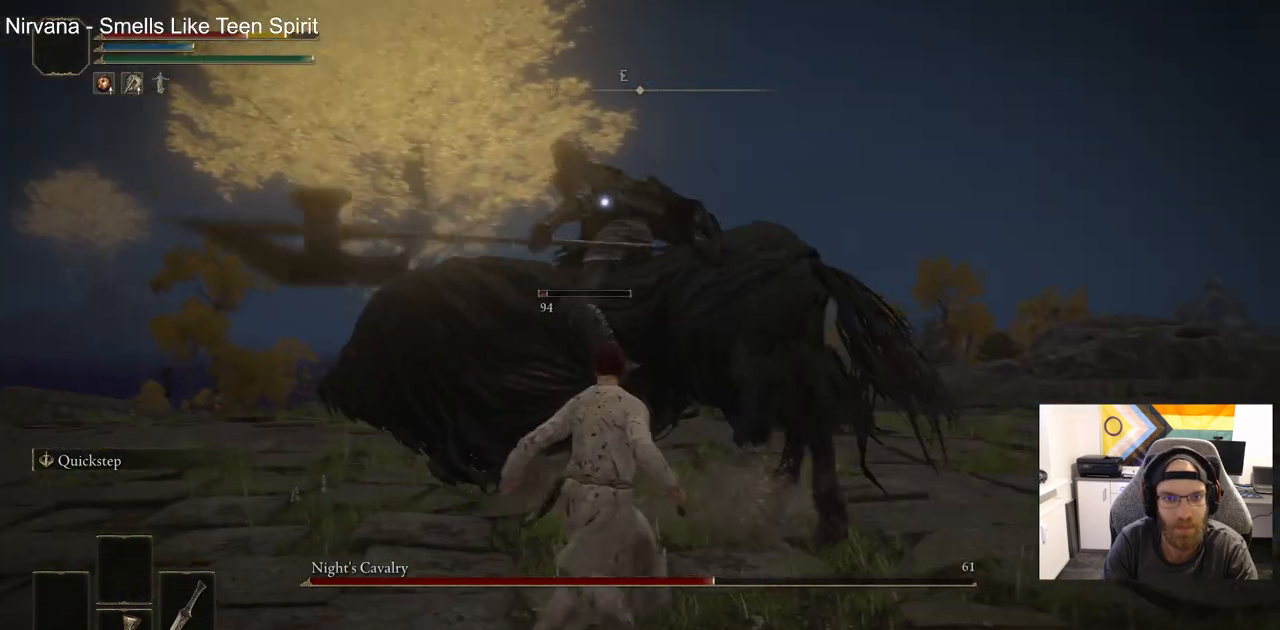
{"buttons": [], "left_stick": "up", "right_stick": "center", "events": [[333, "R1", "down"], [483, "R1", "up"]]}
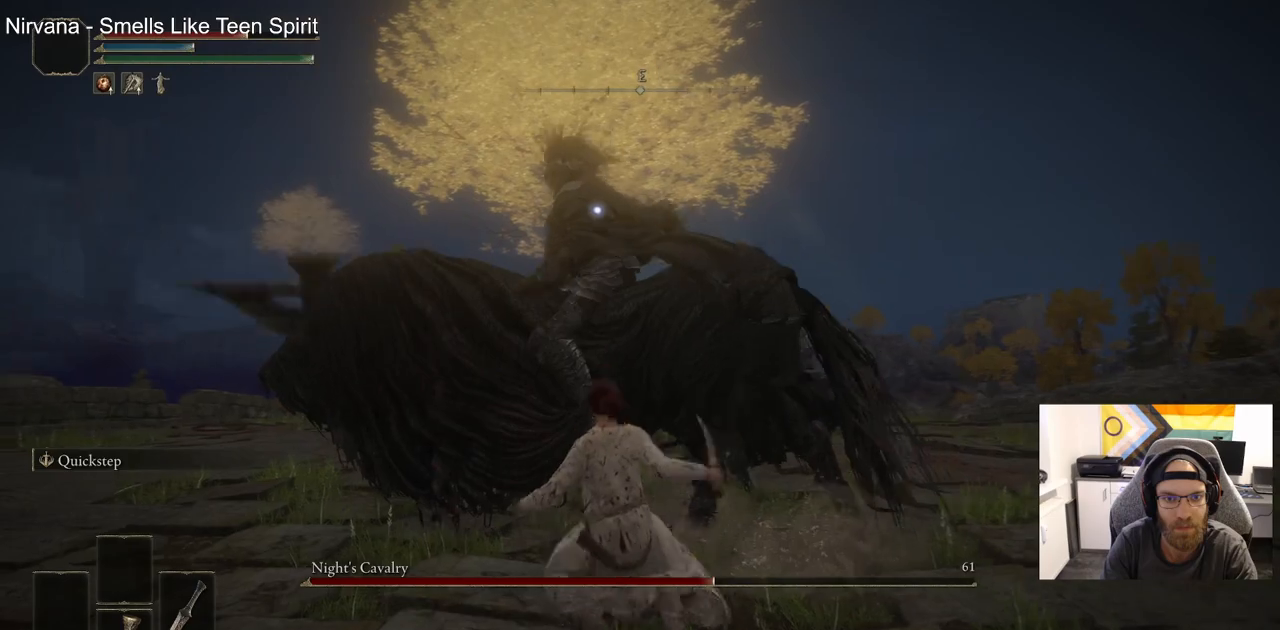
{"buttons": [], "left_stick": "up", "right_stick": "center", "events": []}
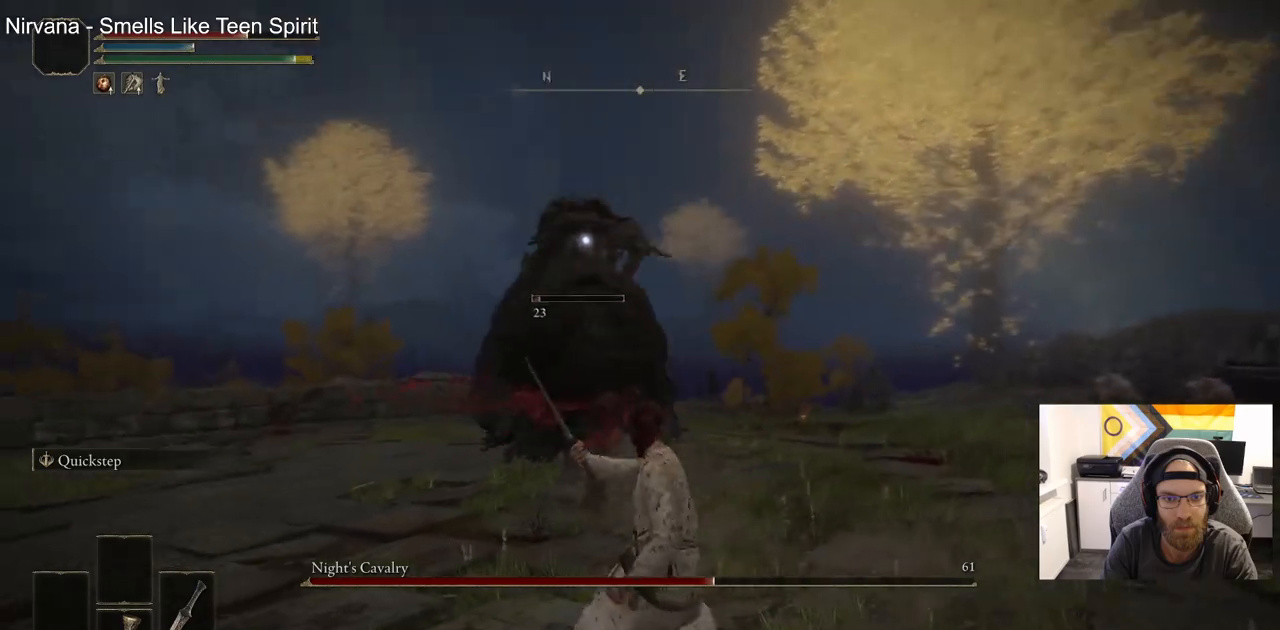
{"buttons": [], "left_stick": "up-right", "right_stick": "center", "events": [[433, "left_stick", "up-right"]]}
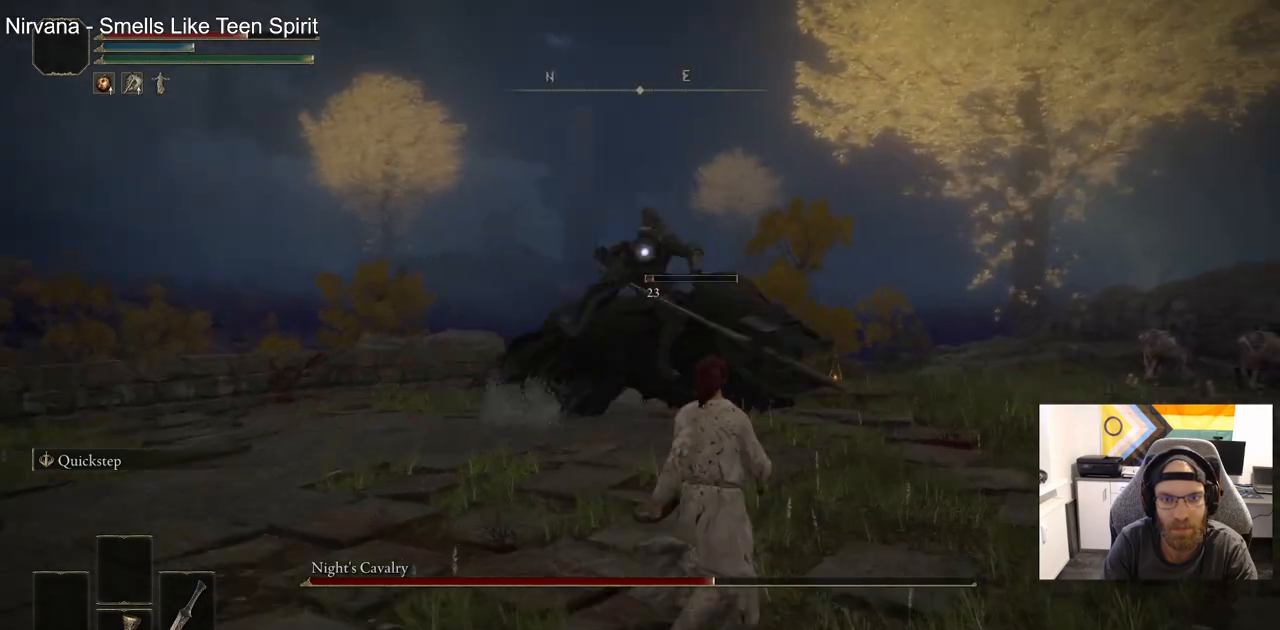
{"buttons": [], "left_stick": "up-right", "right_stick": "center", "events": []}
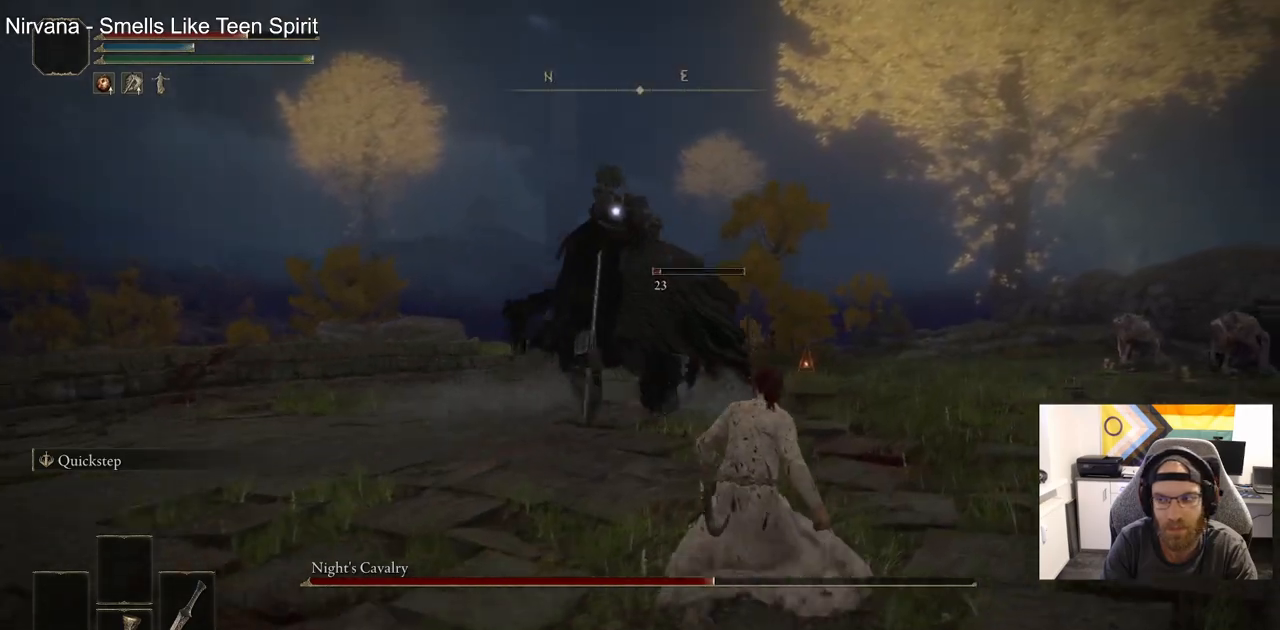
{"buttons": ["R1"], "left_stick": "up", "right_stick": "center", "events": [[283, "left_stick", "up"], [417, "R1", "down"]]}
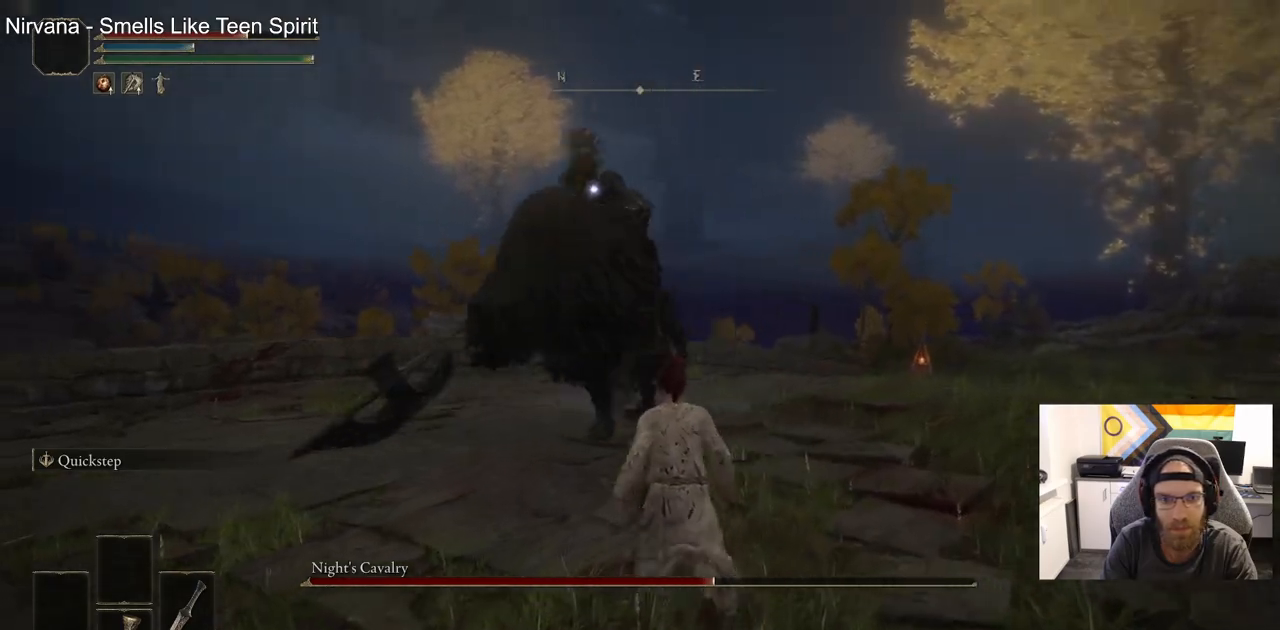
{"buttons": ["R1"], "left_stick": "up", "right_stick": "center", "events": [[67, "R1", "up"], [400, "R1", "down"]]}
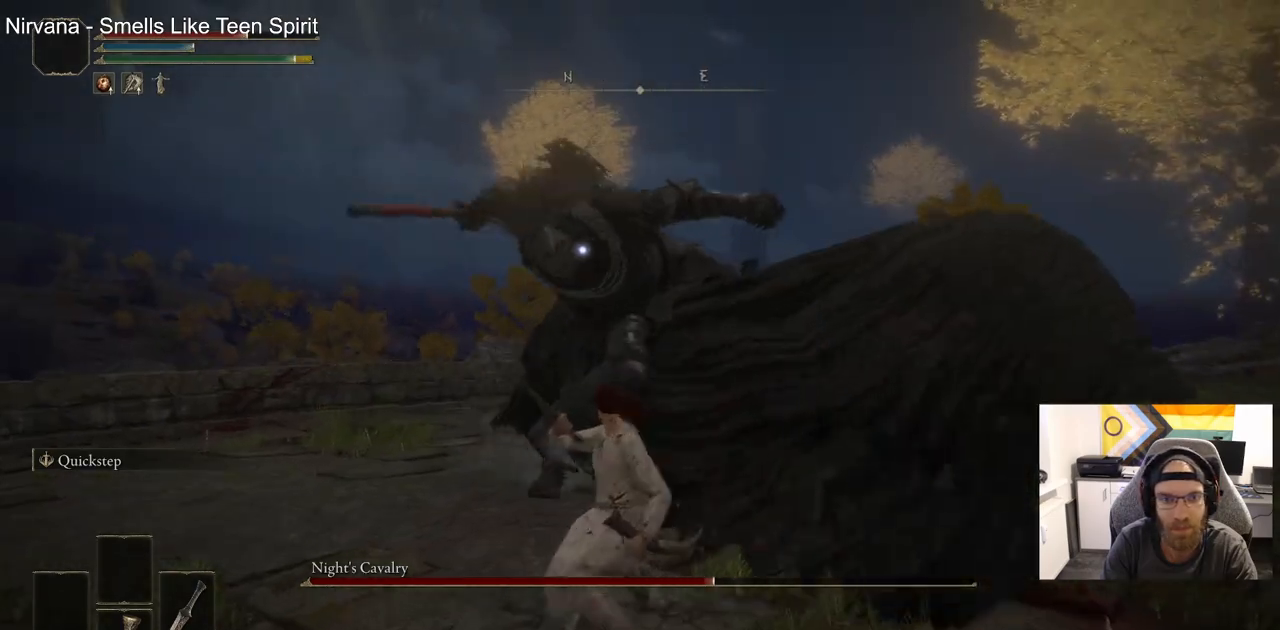
{"buttons": [], "left_stick": "up", "right_stick": "center", "events": [[17, "R1", "up"]]}
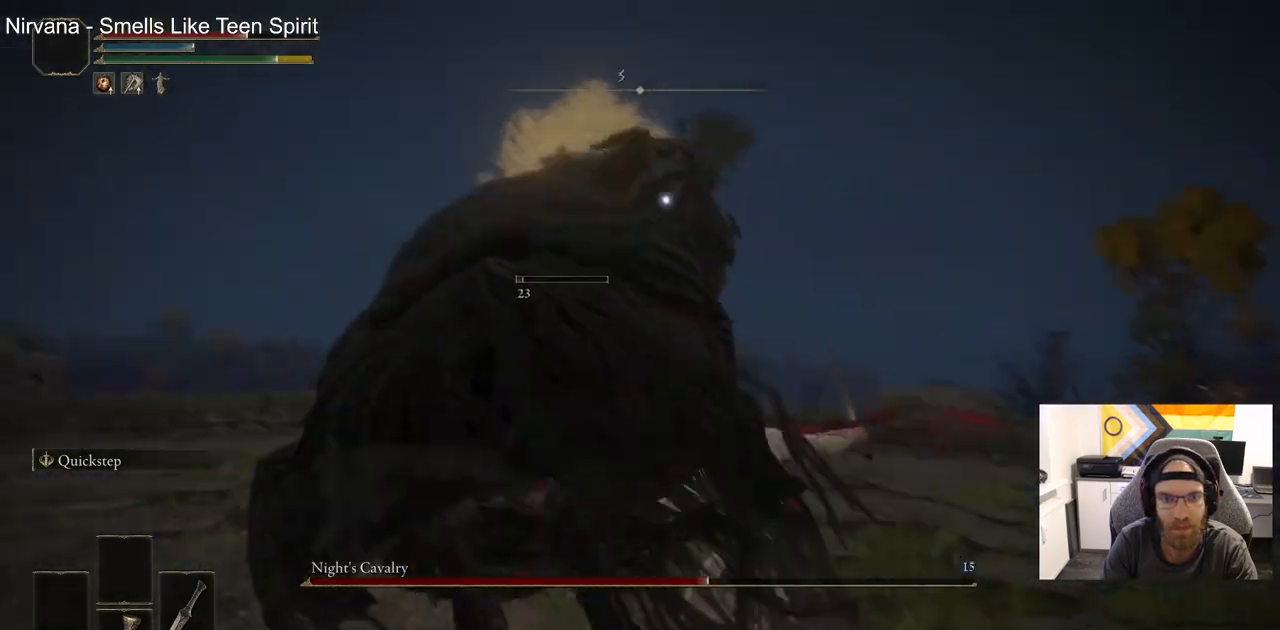
{"buttons": [], "left_stick": "up", "right_stick": "center", "events": [[167, "R1", "down"], [300, "R1", "up"]]}
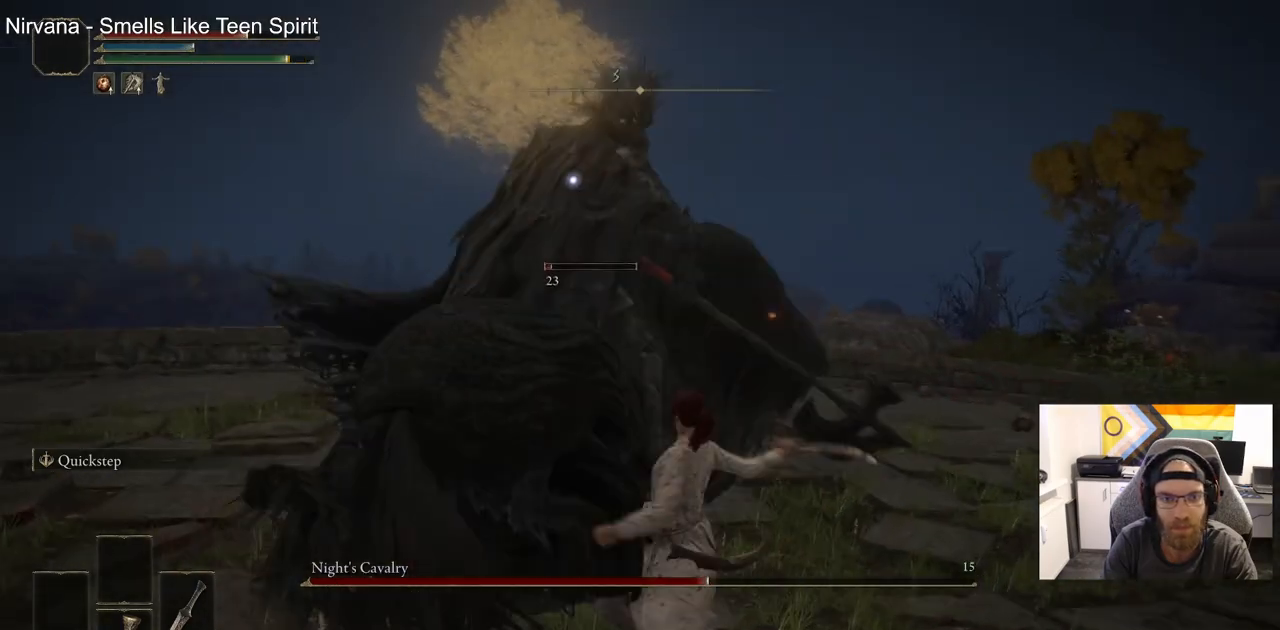
{"buttons": [], "left_stick": "up", "right_stick": "center", "events": [[33, "R1", "down"], [167, "R1", "up"]]}
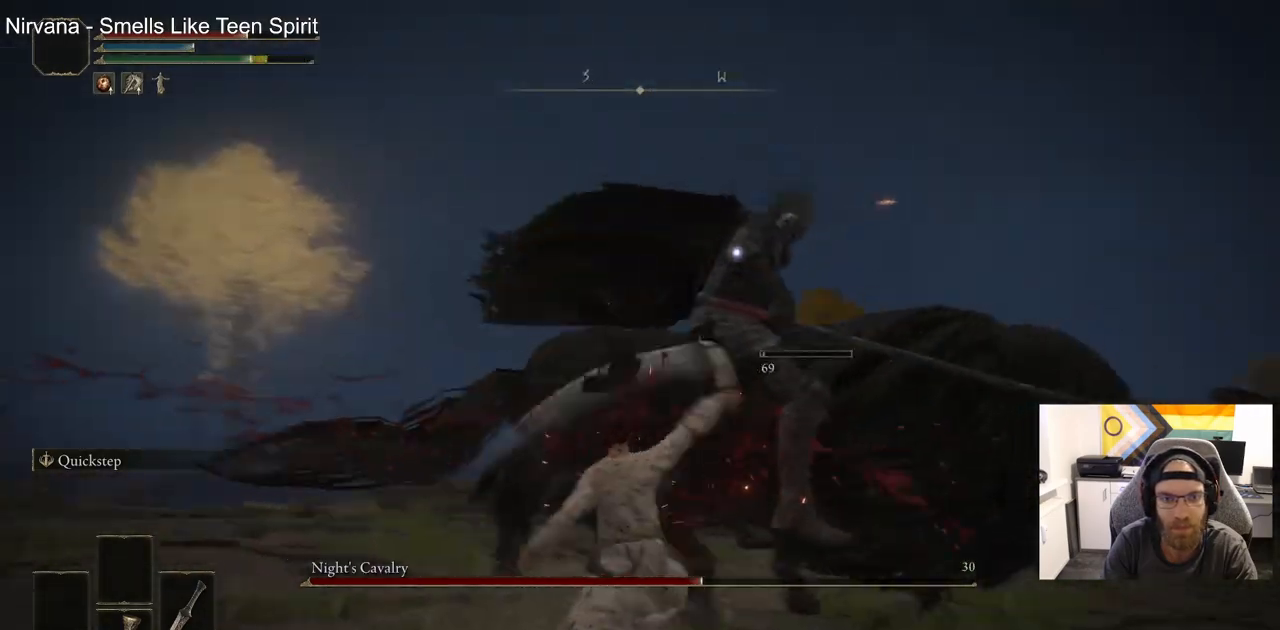
{"buttons": [], "left_stick": "up", "right_stick": "center", "events": [[117, "R1", "down"], [233, "R1", "up"]]}
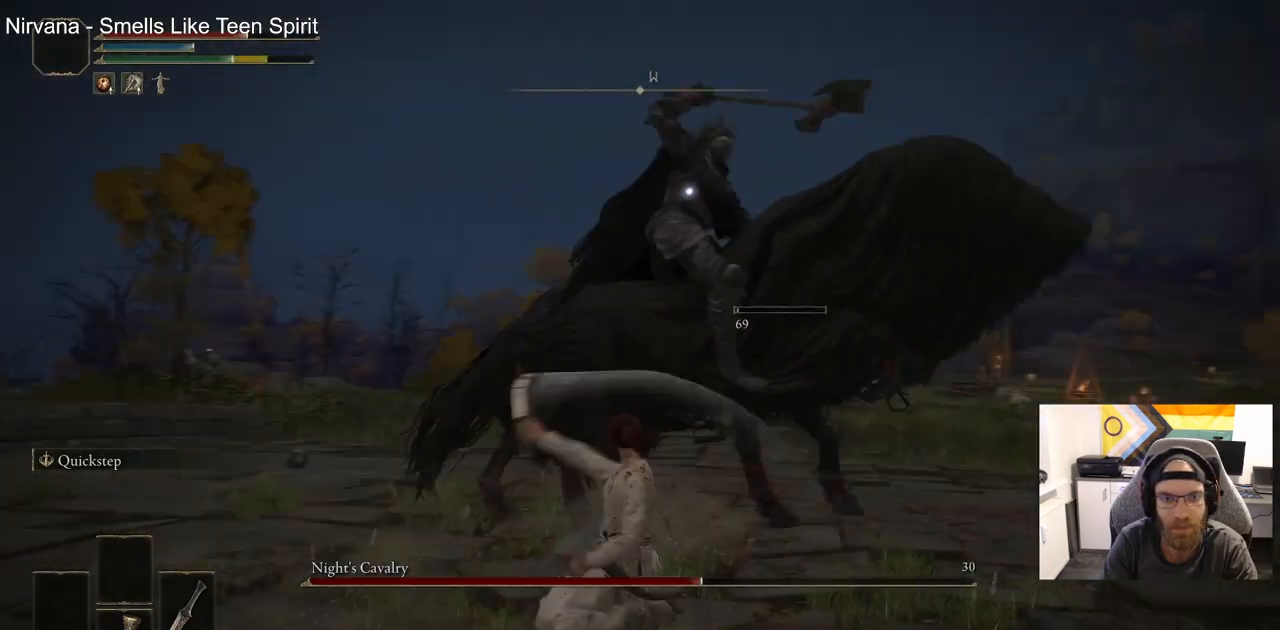
{"buttons": [], "left_stick": "up", "right_stick": "center", "events": [[33, "left_stick", "center"], [167, "CIRCLE", "down"], [167, "left_stick", "up"], [250, "CIRCLE", "up"]]}
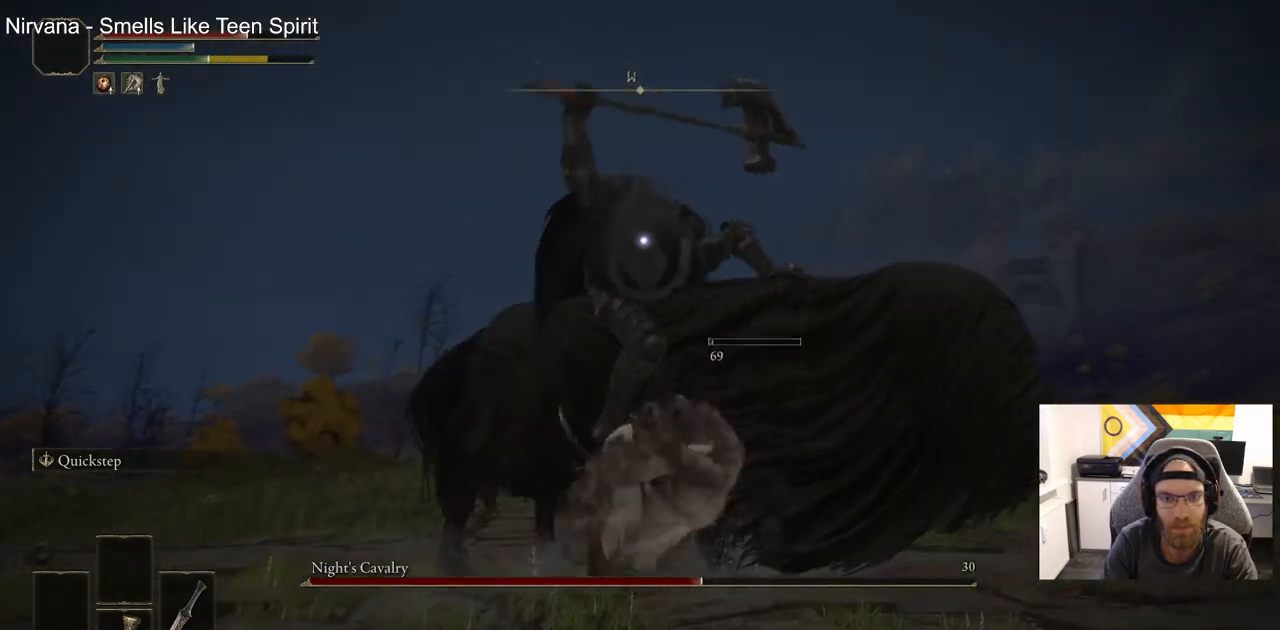
{"buttons": ["R1"], "left_stick": "up", "right_stick": "center", "events": [[400, "R1", "down"]]}
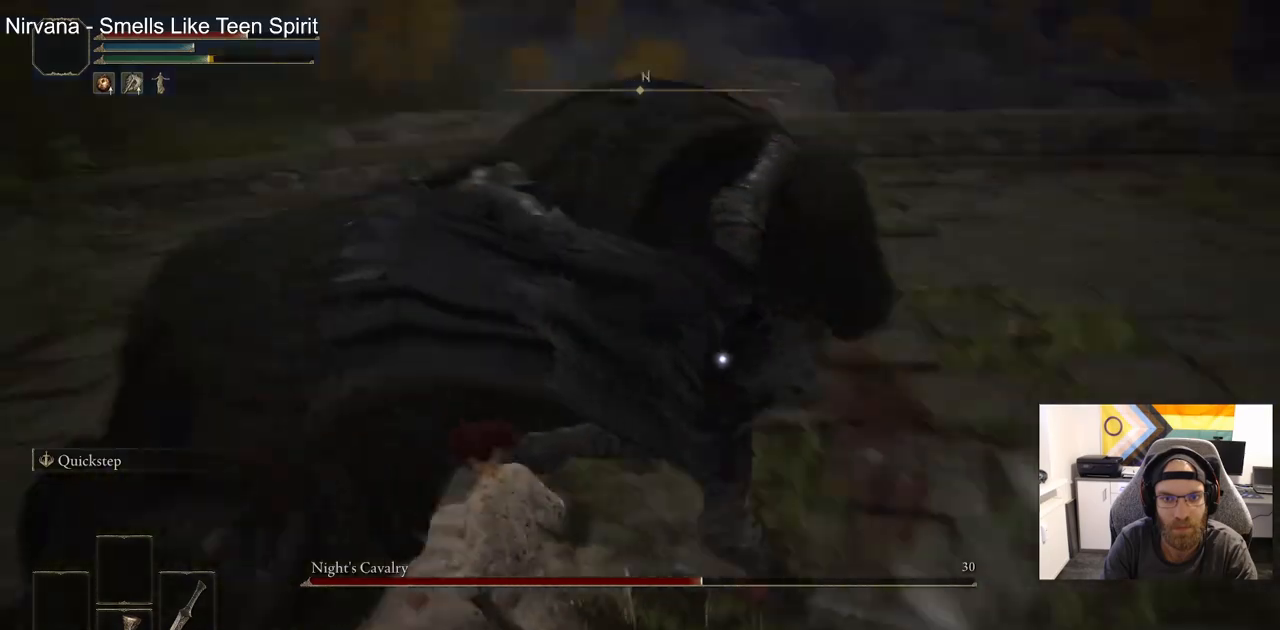
{"buttons": ["R1"], "left_stick": "up", "right_stick": "center", "events": [[67, "R1", "up"], [400, "R1", "down"]]}
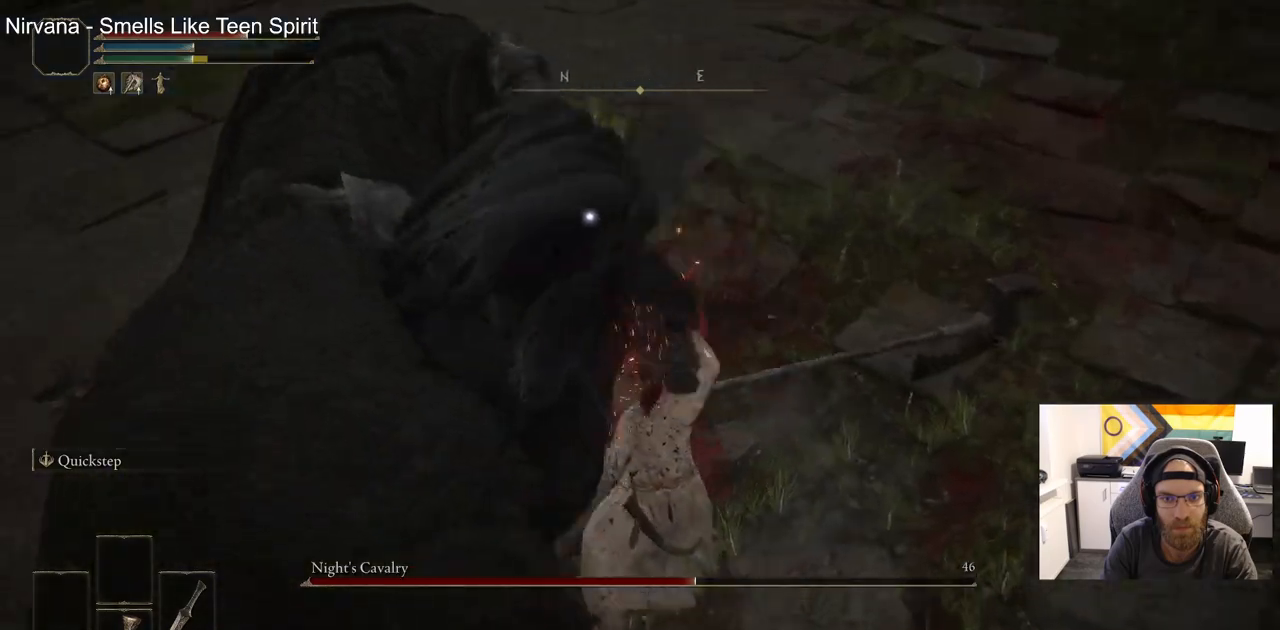
{"buttons": ["R1"], "left_stick": "up", "right_stick": "center", "events": [[50, "R1", "up"], [400, "R1", "down"]]}
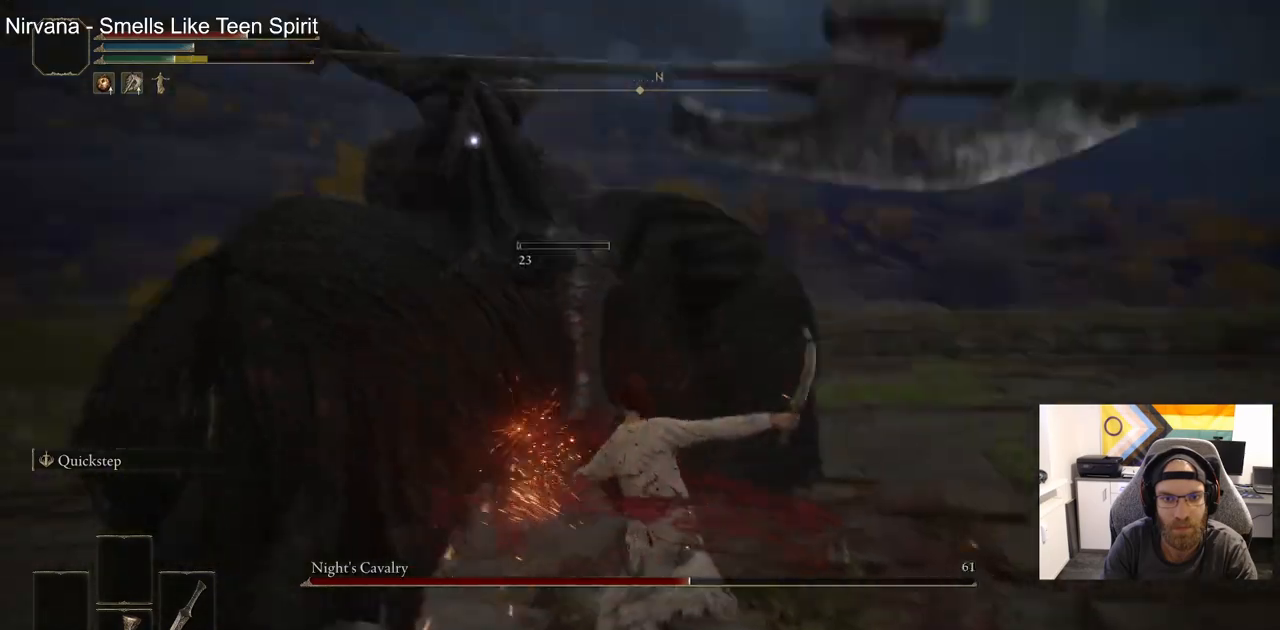
{"buttons": ["R1"], "left_stick": "up", "right_stick": "center", "events": [[50, "R1", "up"], [400, "R1", "down"]]}
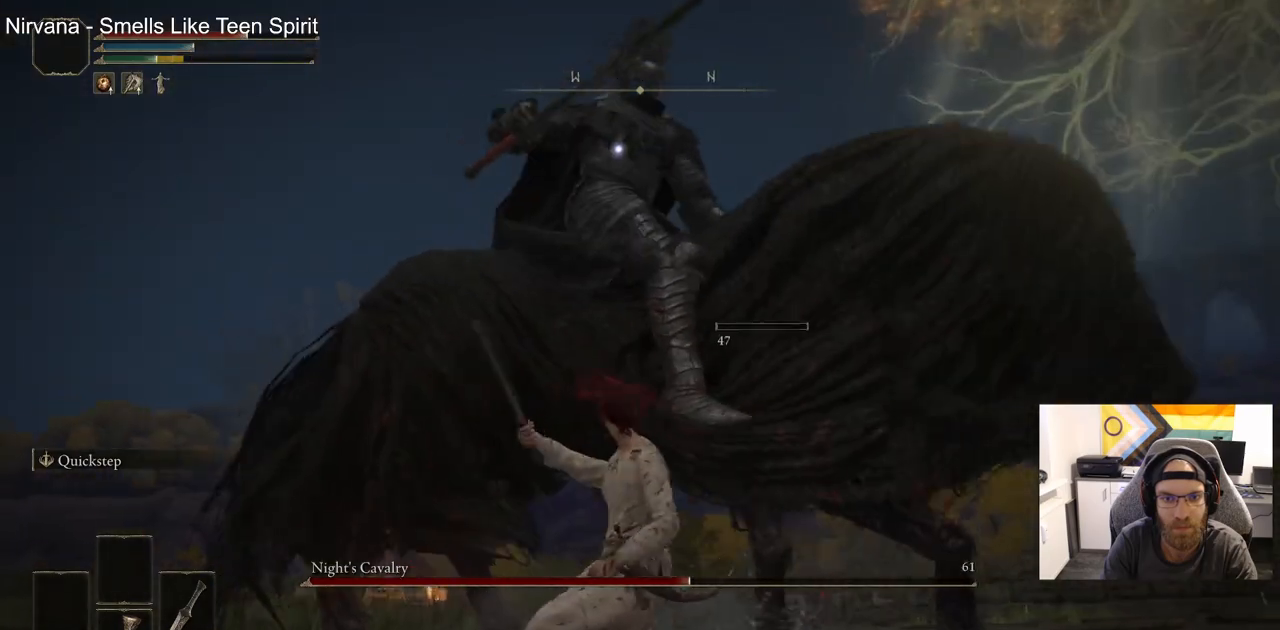
{"buttons": [], "left_stick": "up", "right_stick": "center", "events": [[50, "R1", "up"]]}
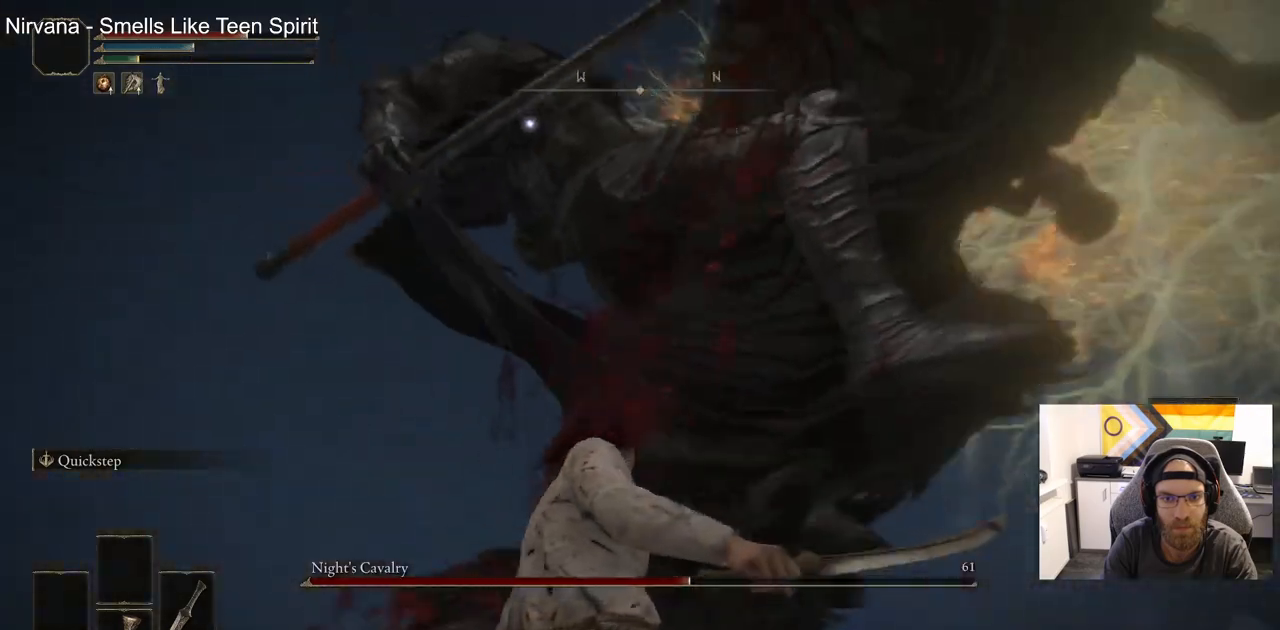
{"buttons": [], "left_stick": "center", "right_stick": "center", "events": [[233, "left_stick", "center"]]}
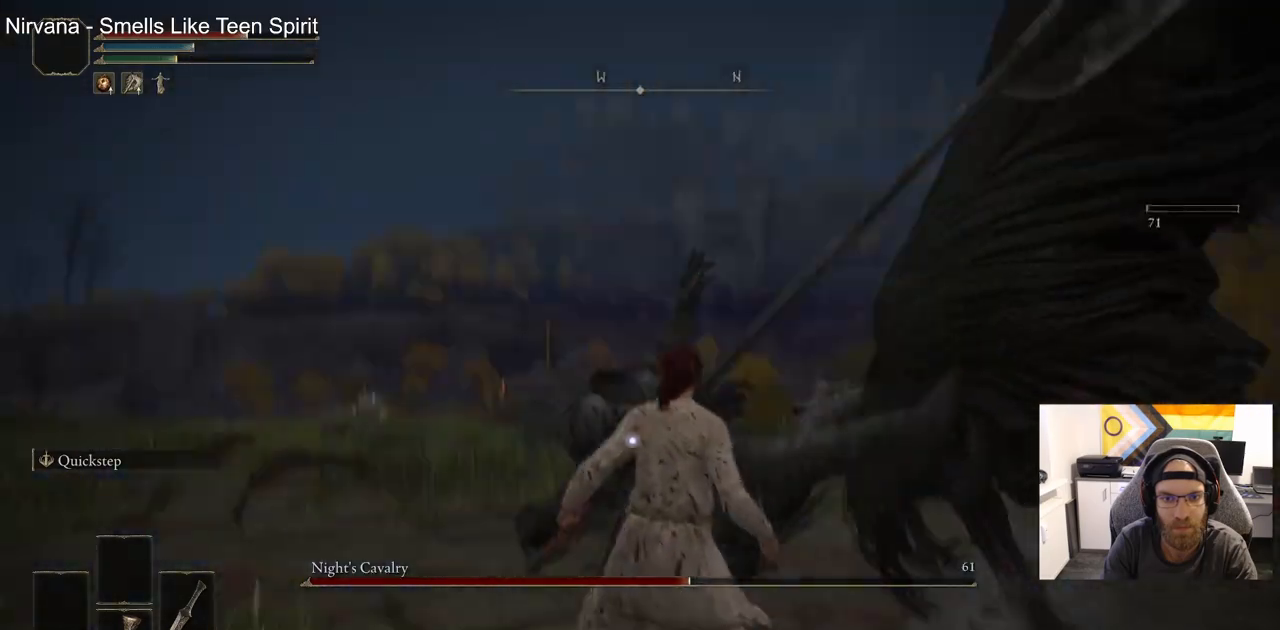
{"buttons": ["R1"], "left_stick": "up", "right_stick": "center", "events": [[33, "left_stick", "right"], [183, "left_stick", "up"], [433, "R1", "down"]]}
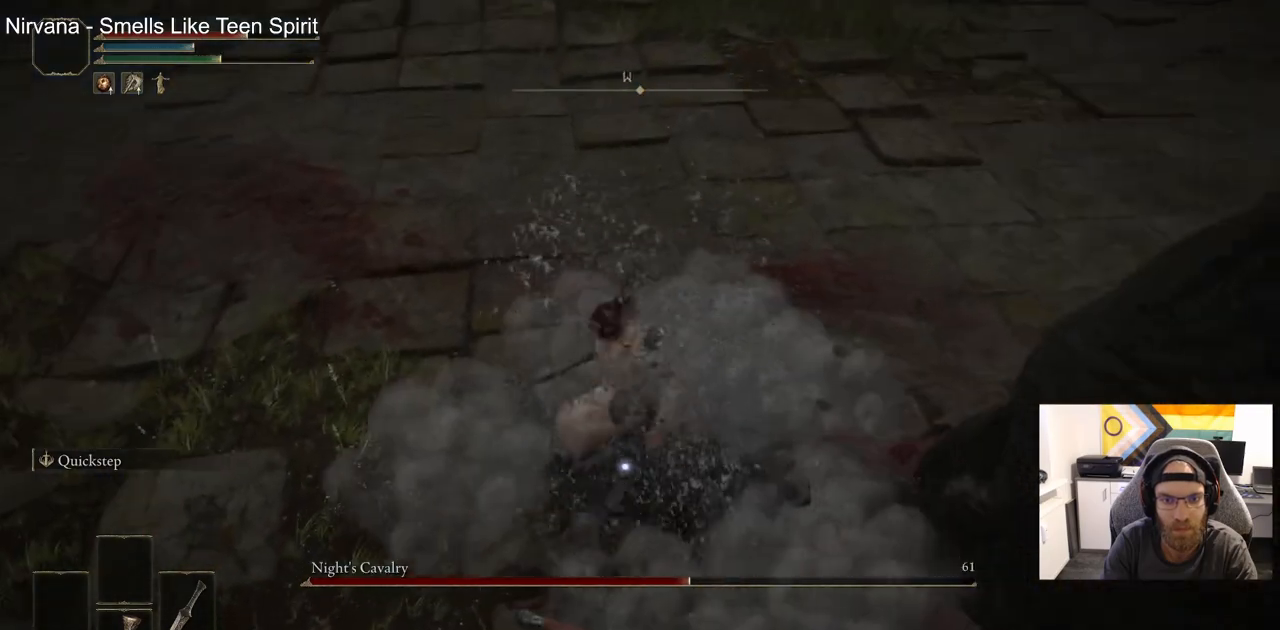
{"buttons": [], "left_stick": "up", "right_stick": "center", "events": [[100, "R1", "up"]]}
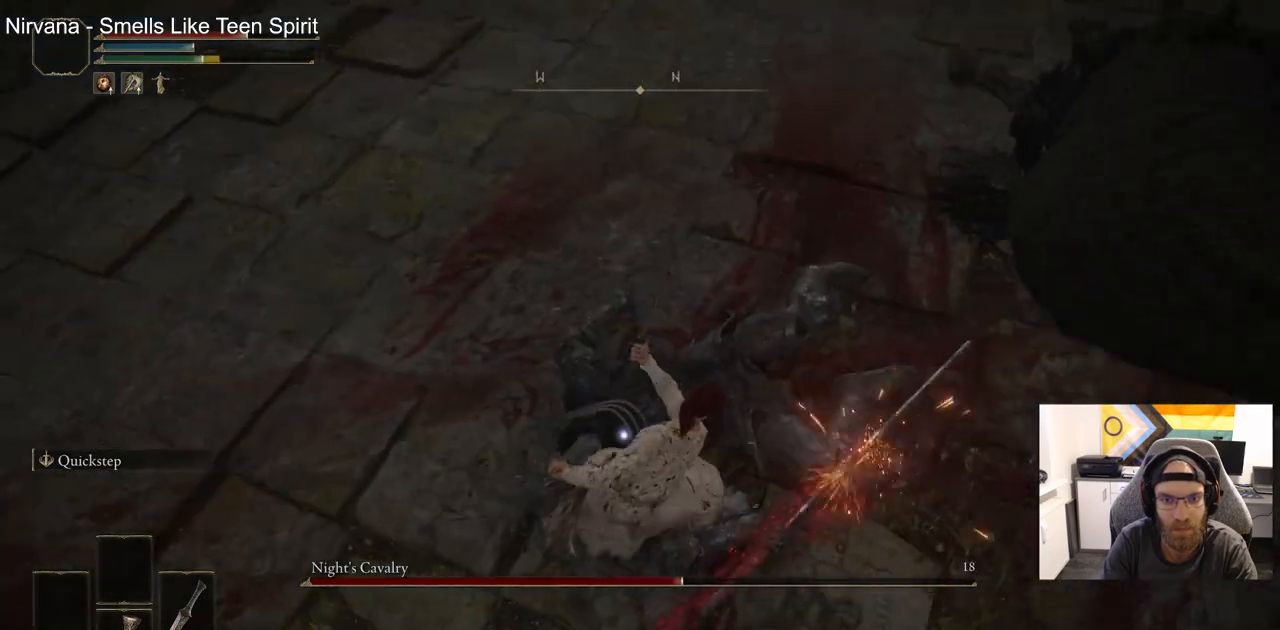
{"buttons": ["R1"], "left_stick": "center", "right_stick": "center", "events": [[450, "left_stick", "center"], [467, "R1", "down"]]}
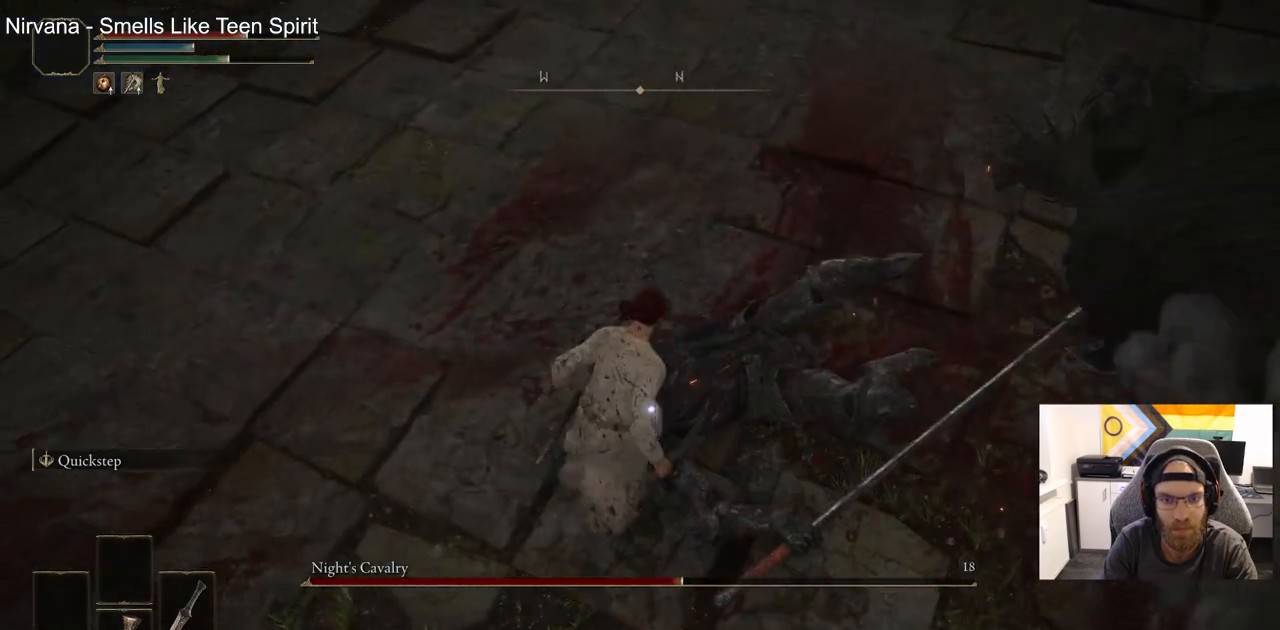
{"buttons": [], "left_stick": "center", "right_stick": "center", "events": [[117, "R1", "up"]]}
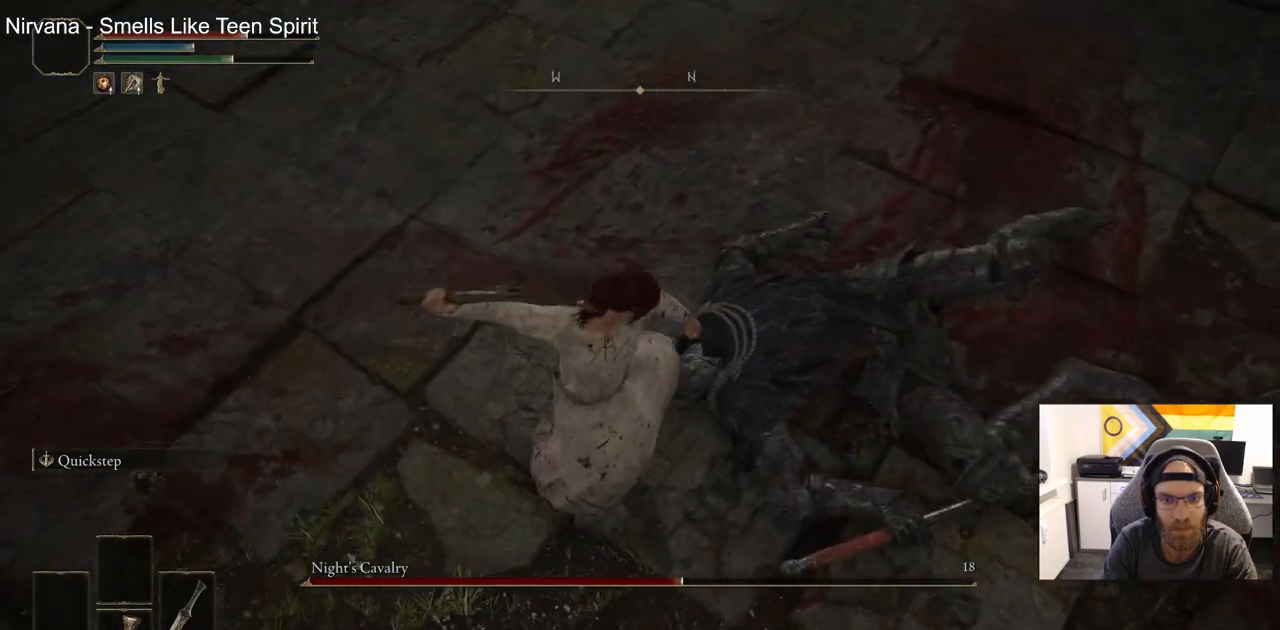
{"buttons": [], "left_stick": "center", "right_stick": "center", "events": []}
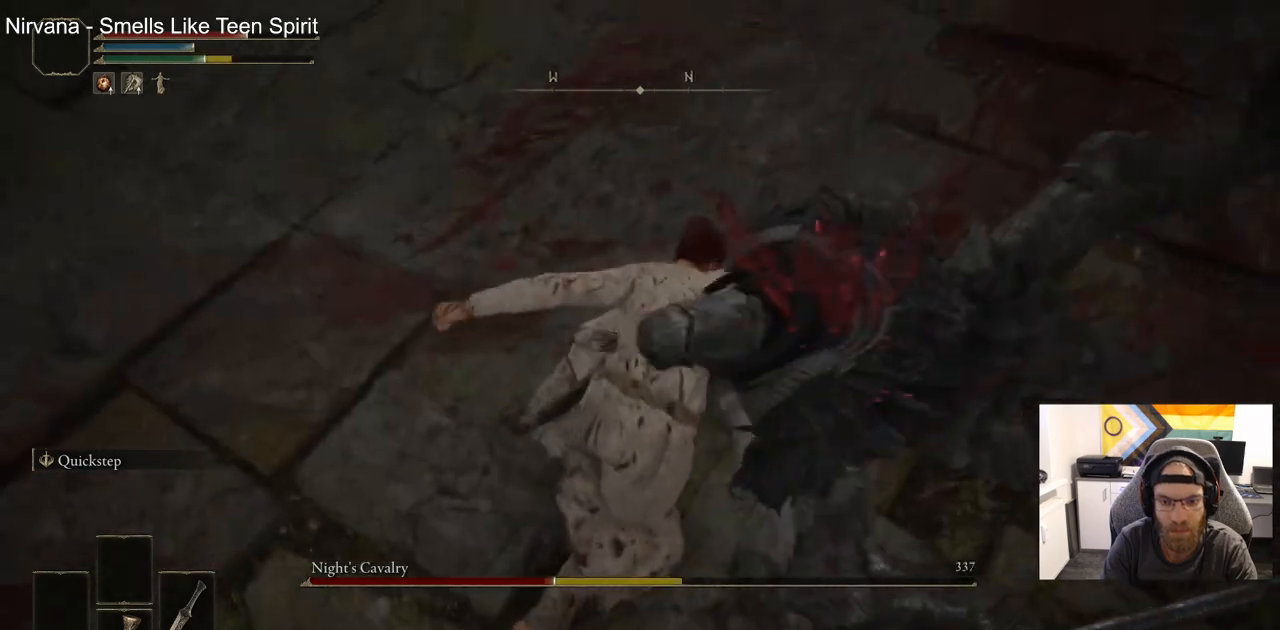
{"buttons": [], "left_stick": "center", "right_stick": "center", "events": []}
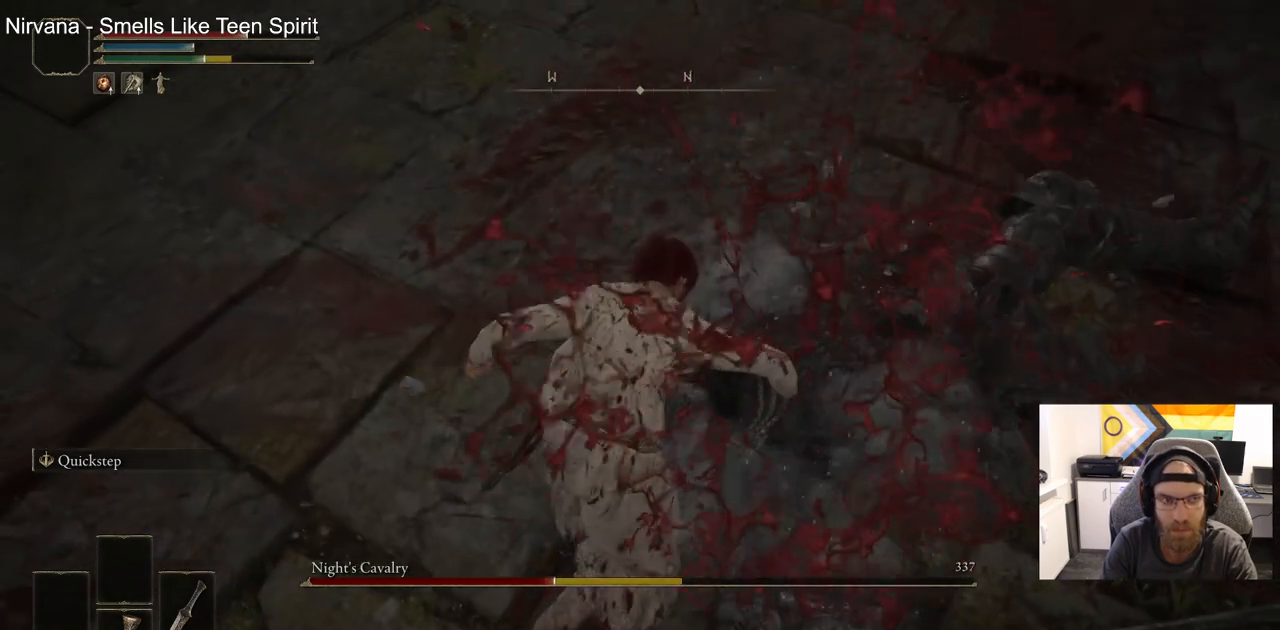
{"buttons": [], "left_stick": "center", "right_stick": "center", "events": []}
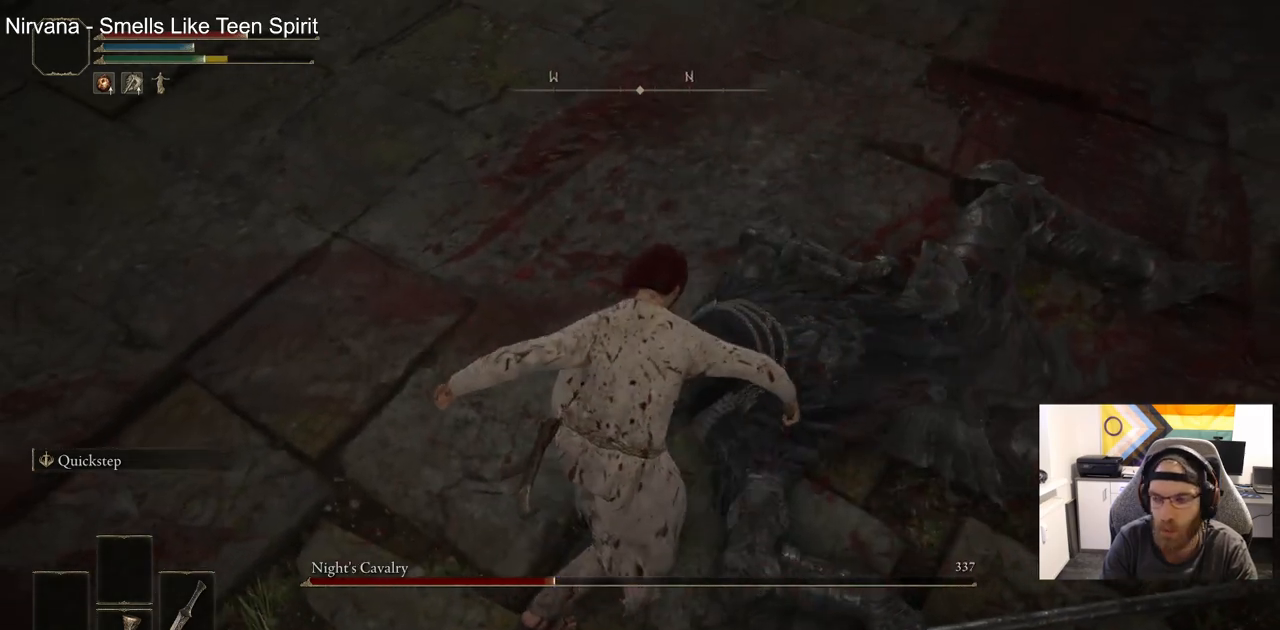
{"buttons": [], "left_stick": "center", "right_stick": "center", "events": []}
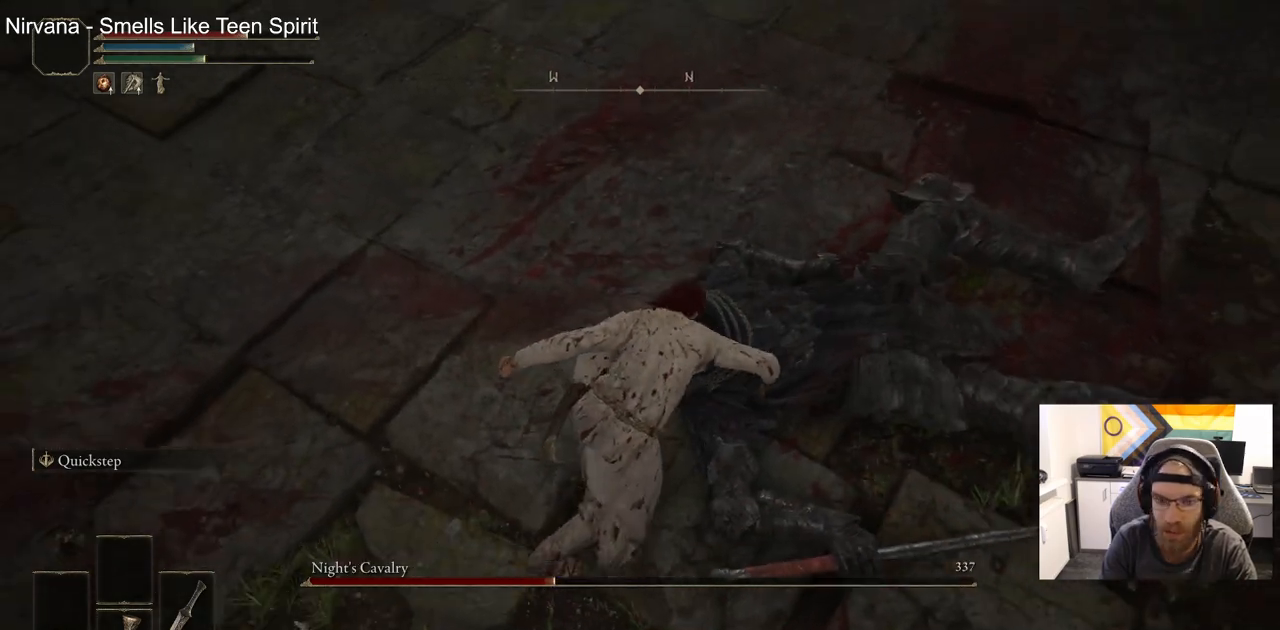
{"buttons": [], "left_stick": "center", "right_stick": "center", "events": []}
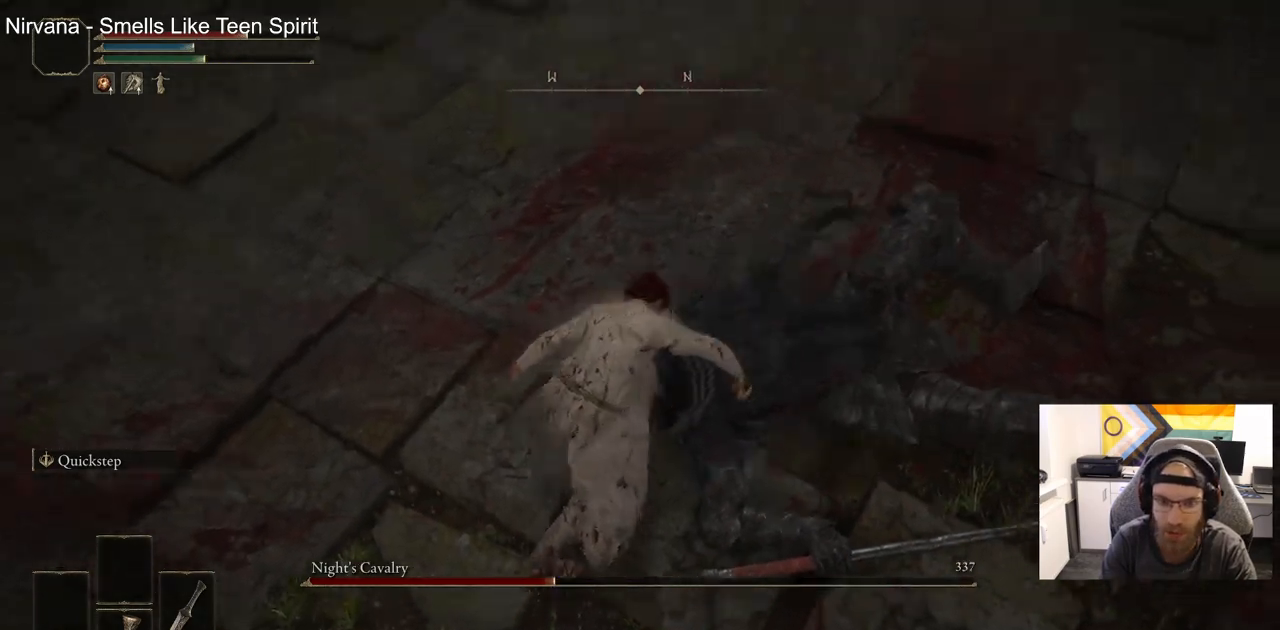
{"buttons": [], "left_stick": "center", "right_stick": "center", "events": []}
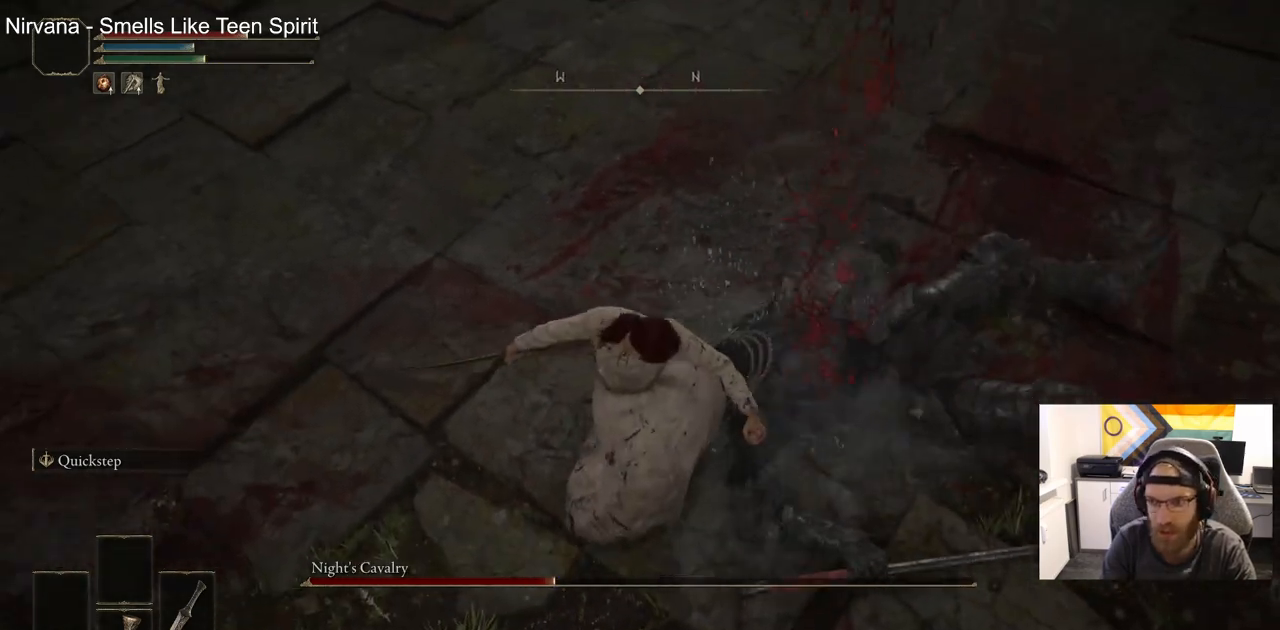
{"buttons": [], "left_stick": "center", "right_stick": "center", "events": []}